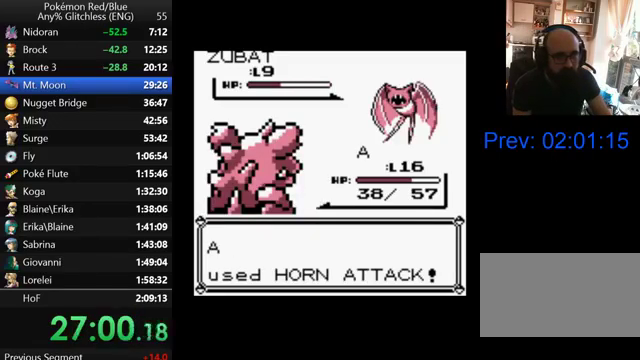
Gameplay with a controller (Nintendo layout); each line is a JSON object with the inputs held at the frame after it. "events" lists button and stick changes between this image and that frame as [ms after this image, input, new state], when the widget could be followed in between. Not read: L3 R3.
{"buttons": ["DPAD_UP"], "events": [[133, "B", "down"], [200, "B", "up"], [300, "B", "down"], [367, "B", "up"]]}
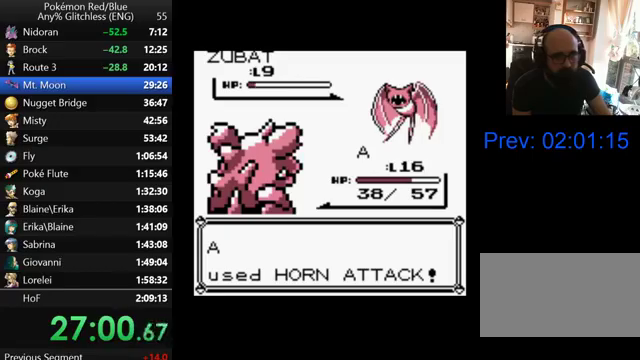
{"buttons": ["DPAD_UP"], "events": [[100, "B", "down"], [167, "B", "up"], [400, "B", "down"], [467, "B", "up"]]}
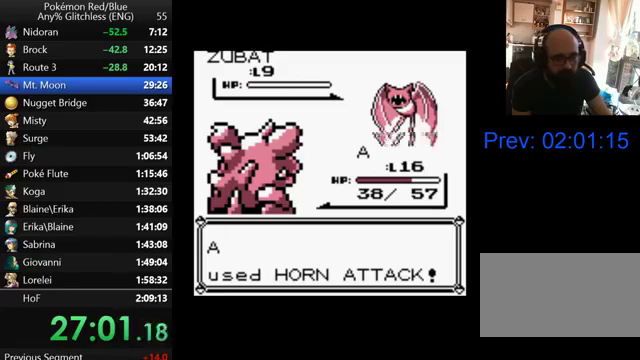
{"buttons": ["B", "DPAD_UP"], "events": [[200, "B", "down"], [267, "B", "up"], [500, "B", "down"]]}
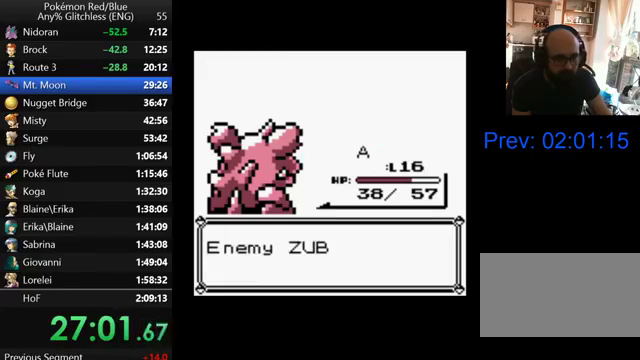
{"buttons": ["DPAD_UP"], "events": [[67, "B", "up"], [267, "B", "down"], [467, "B", "up"]]}
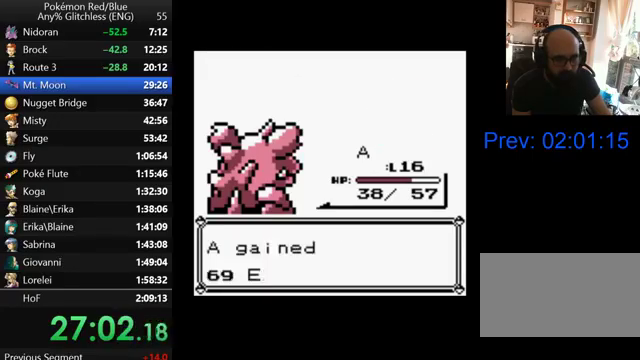
{"buttons": ["DPAD_UP"], "events": [[100, "B", "down"], [167, "B", "up"], [300, "B", "down"], [367, "B", "up"]]}
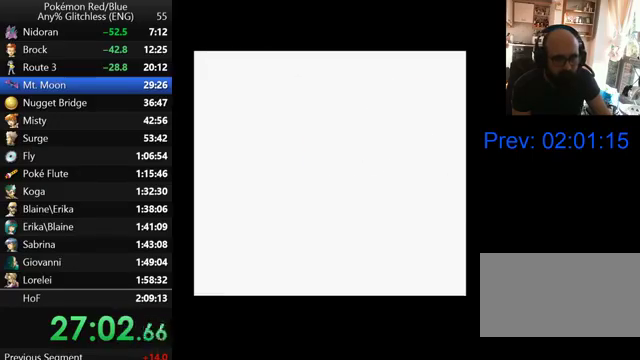
{"buttons": ["DPAD_UP"], "events": []}
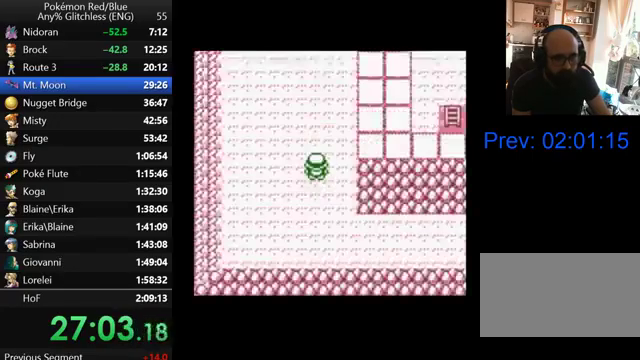
{"buttons": ["DPAD_UP"], "events": []}
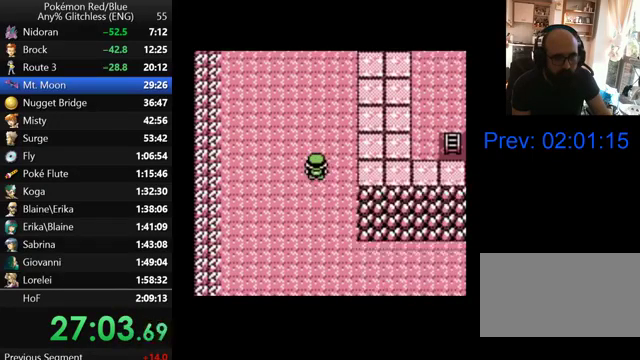
{"buttons": ["DPAD_UP"], "events": []}
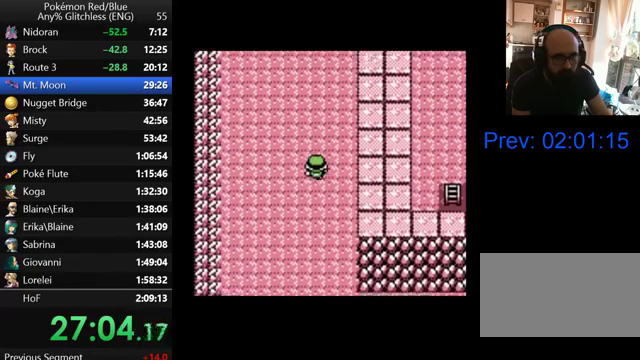
{"buttons": ["DPAD_UP"], "events": []}
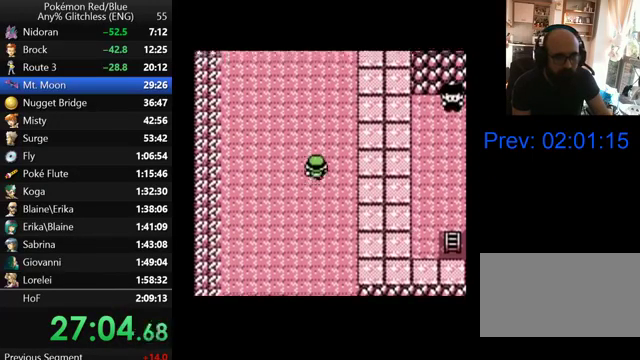
{"buttons": ["DPAD_UP"], "events": []}
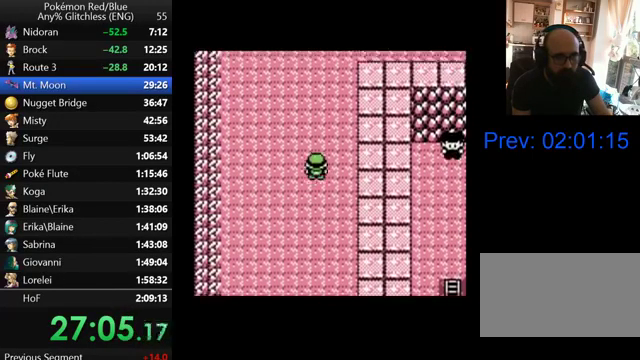
{"buttons": ["DPAD_UP"], "events": []}
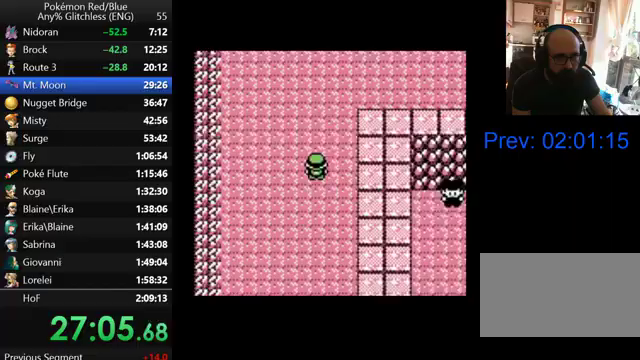
{"buttons": ["DPAD_UP"], "events": []}
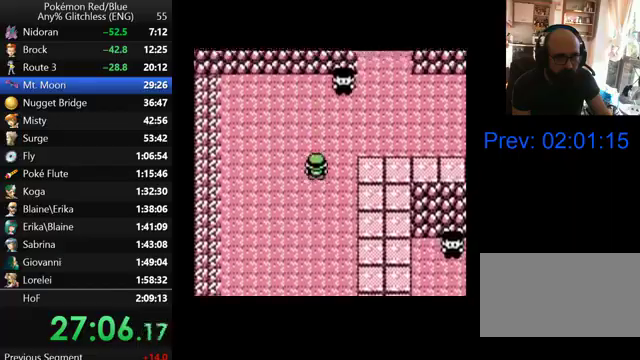
{"buttons": [], "events": [[467, "DPAD_UP", "up"]]}
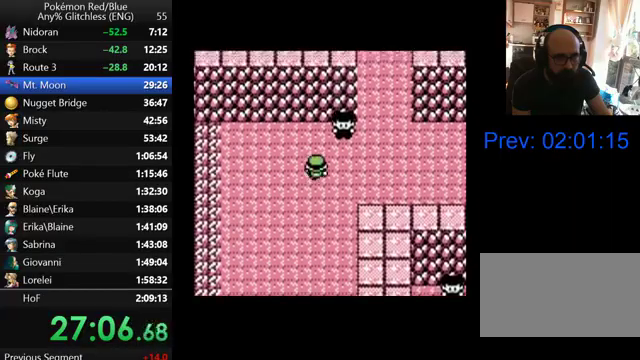
{"buttons": [], "events": [[400, "B", "down"], [500, "B", "up"]]}
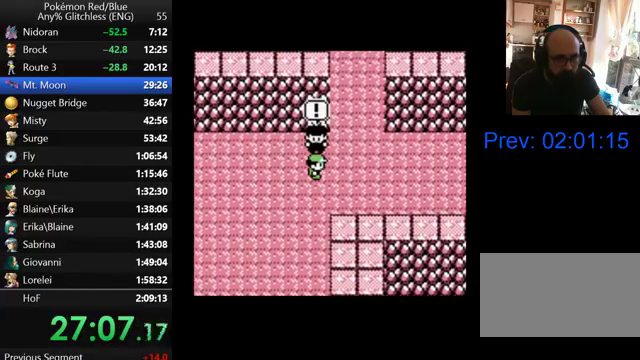
{"buttons": [], "events": [[100, "B", "down"], [167, "B", "up"], [400, "B", "down"], [500, "B", "up"]]}
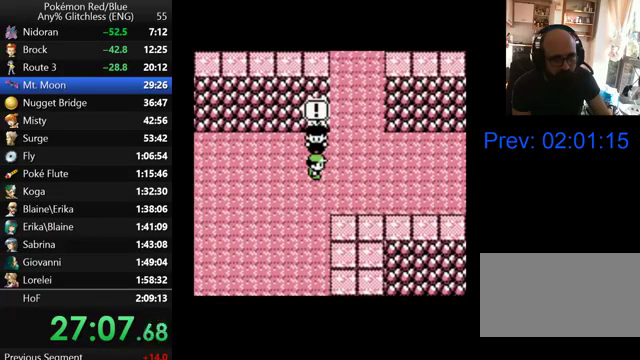
{"buttons": [], "events": [[67, "B", "down"], [167, "B", "up"], [233, "B", "down"], [300, "B", "up"], [367, "B", "down"], [467, "B", "up"]]}
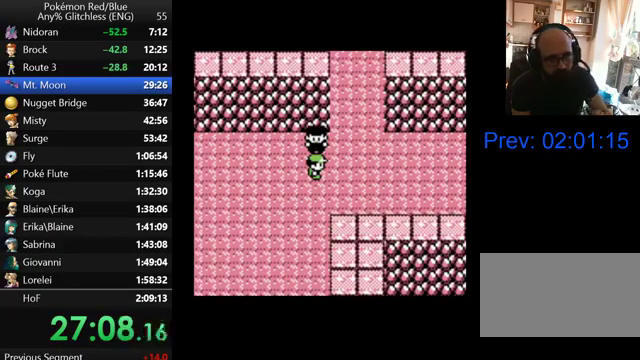
{"buttons": ["B"], "events": [[33, "B", "down"], [100, "B", "up"], [167, "B", "down"], [267, "B", "up"], [333, "B", "down"], [400, "B", "up"], [467, "B", "down"]]}
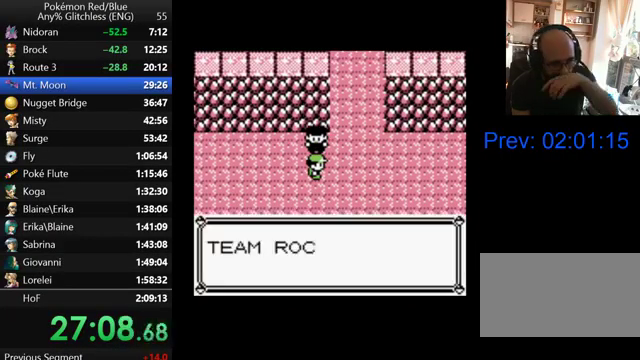
{"buttons": [], "events": [[67, "B", "up"], [300, "B", "down"], [367, "B", "up"]]}
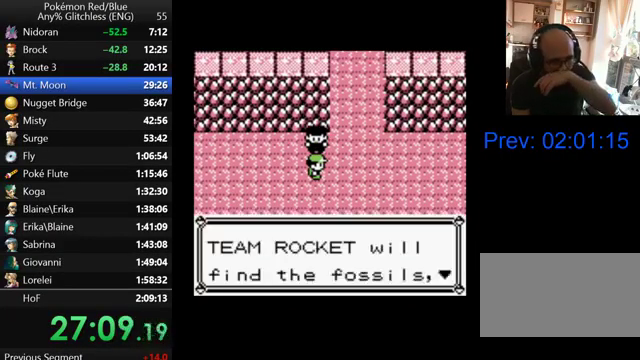
{"buttons": [], "events": [[100, "B", "down"], [167, "B", "up"], [233, "B", "down"], [300, "B", "up"], [367, "B", "down"], [467, "B", "up"]]}
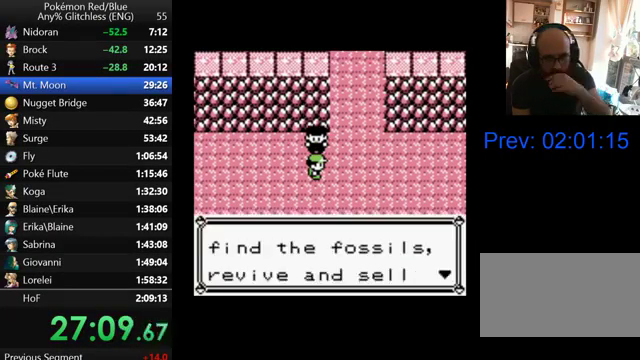
{"buttons": ["B"], "events": [[200, "B", "down"], [267, "B", "up"], [367, "B", "down"], [433, "B", "up"], [500, "B", "down"]]}
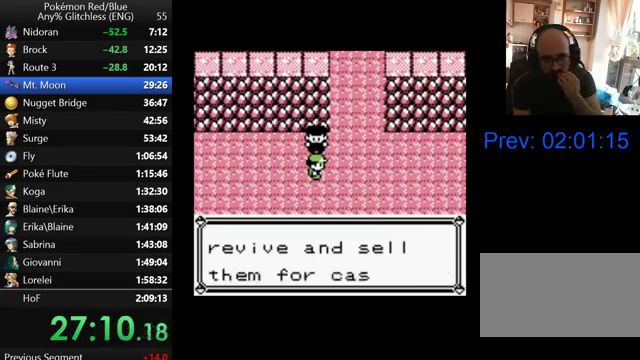
{"buttons": ["B"], "events": [[67, "B", "up"], [167, "B", "down"], [267, "B", "up"], [333, "B", "down"], [400, "B", "up"], [500, "B", "down"]]}
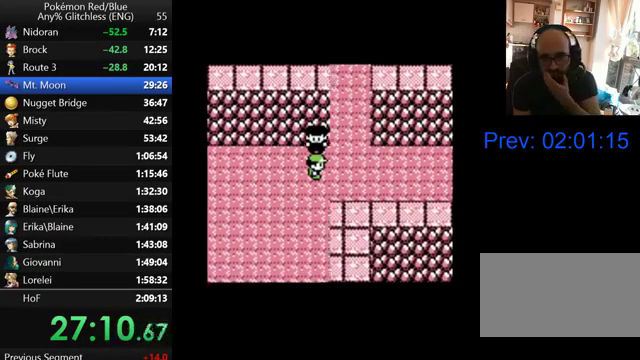
{"buttons": ["B"], "events": [[67, "B", "up"], [167, "B", "down"], [267, "B", "up"], [333, "B", "down"], [433, "B", "up"], [500, "B", "down"]]}
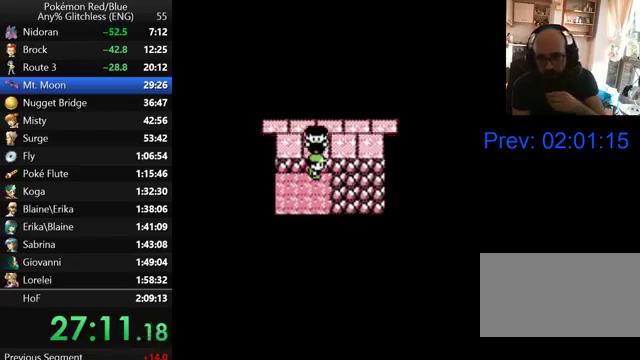
{"buttons": [], "events": [[100, "B", "up"], [200, "B", "down"], [300, "B", "up"], [367, "B", "down"], [467, "B", "up"]]}
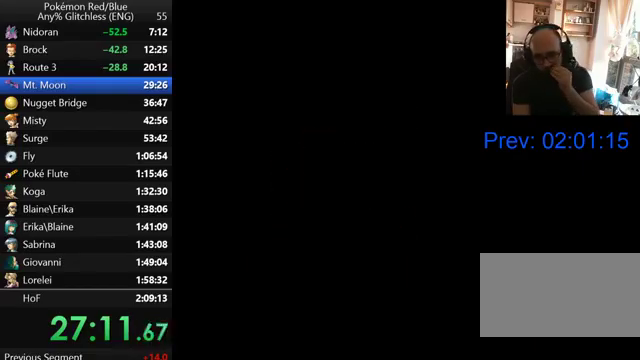
{"buttons": ["B"], "events": [[67, "B", "down"], [167, "B", "up"], [267, "B", "down"]]}